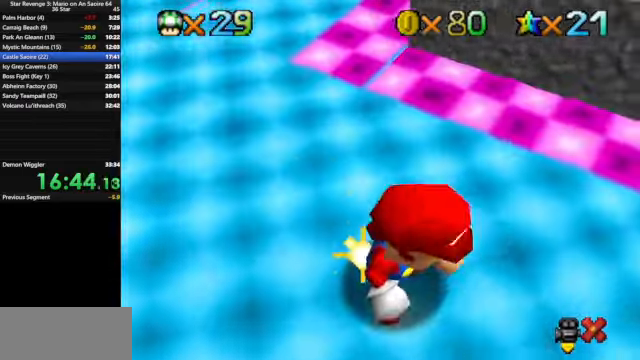
Gameplay with a controller (Nintendo layout); each line is a JSON object with the inputs held at the frame after it. "events" lists button and stick changes between this image and that frame as [ms after this image, input, new state], when the widget could be followed in between. Not read: L3 R3.
{"buttons": [], "left_stick": "center", "events": [[434, "A", "down"], [467, "A", "up"]]}
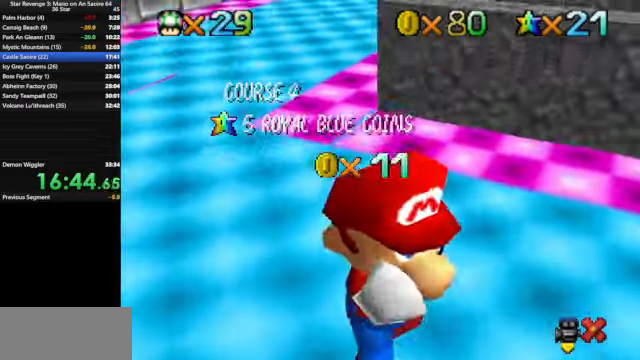
{"buttons": [], "left_stick": "center", "events": [[67, "A", "down"], [167, "A", "up"]]}
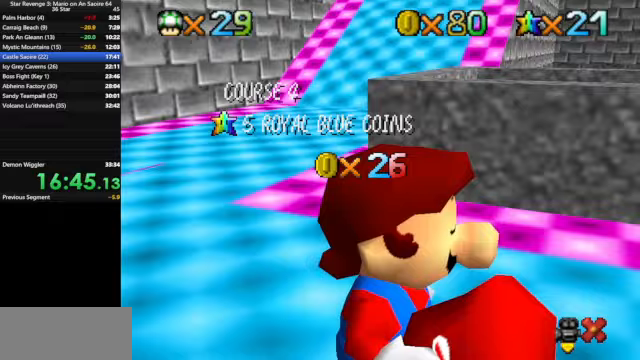
{"buttons": [], "left_stick": "center", "events": [[100, "A", "down"], [167, "A", "up"], [267, "A", "down"], [333, "A", "up"], [433, "A", "down"], [500, "A", "up"]]}
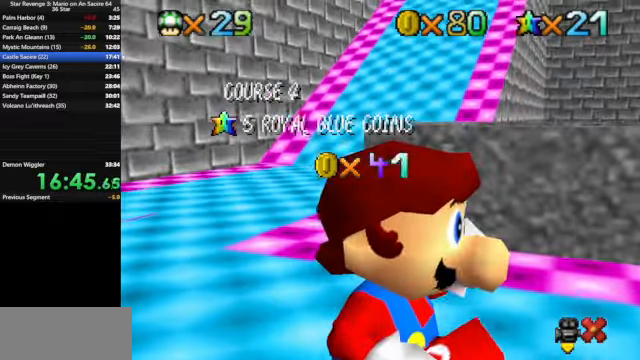
{"buttons": [], "left_stick": "center", "events": [[133, "A", "down"], [167, "A", "up"], [467, "A", "down"], [500, "A", "up"]]}
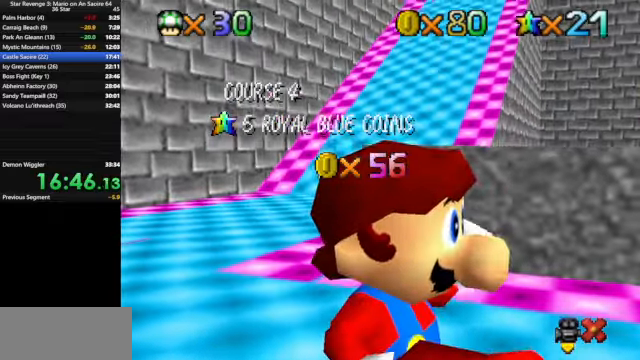
{"buttons": ["A"], "left_stick": "center", "events": [[133, "A", "down"], [200, "A", "up"], [333, "A", "down"], [400, "A", "up"], [500, "A", "down"]]}
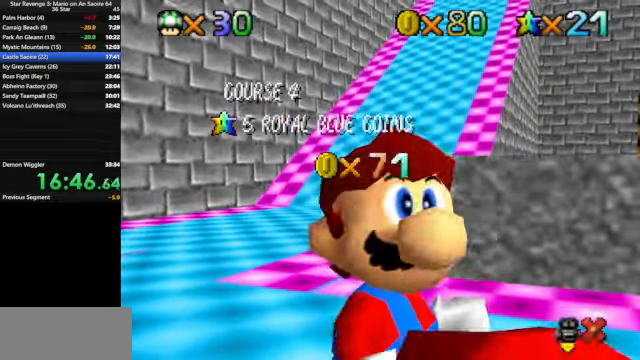
{"buttons": [], "left_stick": "center", "events": [[67, "A", "up"], [200, "A", "down"], [267, "A", "up"], [400, "A", "down"], [433, "A", "up"]]}
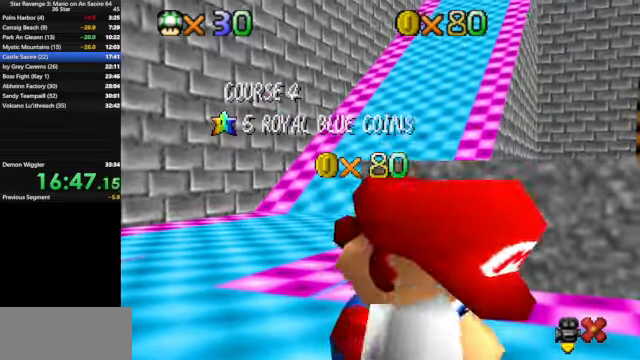
{"buttons": [], "left_stick": "center", "events": [[67, "A", "down"], [100, "A", "up"], [200, "A", "down"], [300, "A", "up"], [367, "A", "down"], [500, "A", "up"]]}
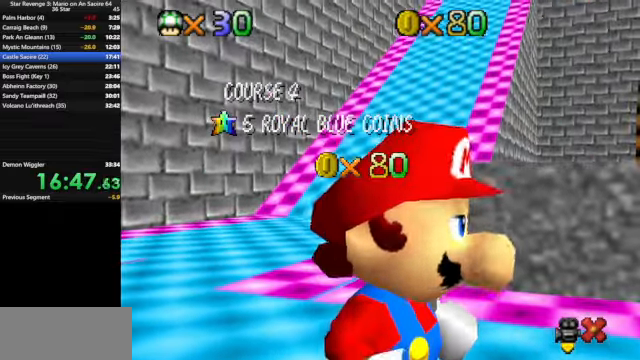
{"buttons": ["A"], "left_stick": "center", "events": [[67, "A", "down"], [133, "A", "up"], [233, "A", "down"], [300, "A", "up"], [433, "A", "down"]]}
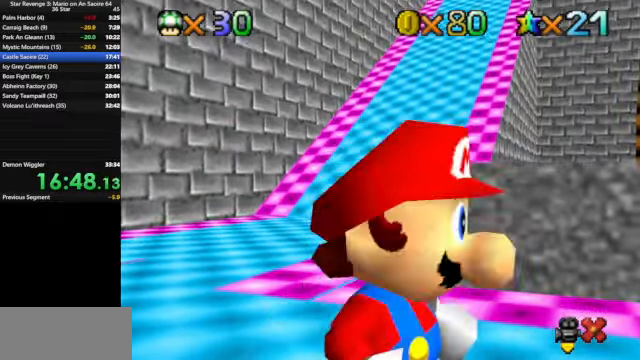
{"buttons": ["A", "Z"], "left_stick": "up", "events": [[67, "A", "up"], [100, "left_stick", "up"], [433, "Z", "down"], [467, "A", "down"]]}
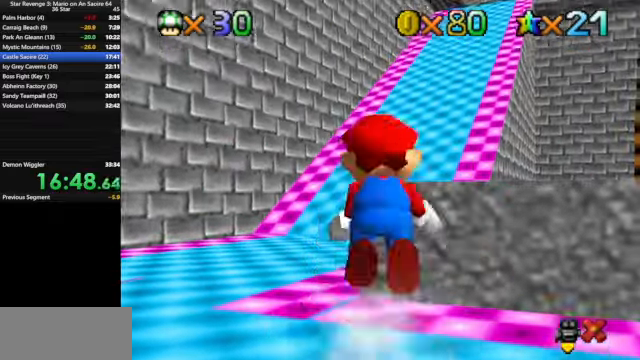
{"buttons": [], "left_stick": "up", "events": [[100, "A", "up"], [133, "Z", "up"]]}
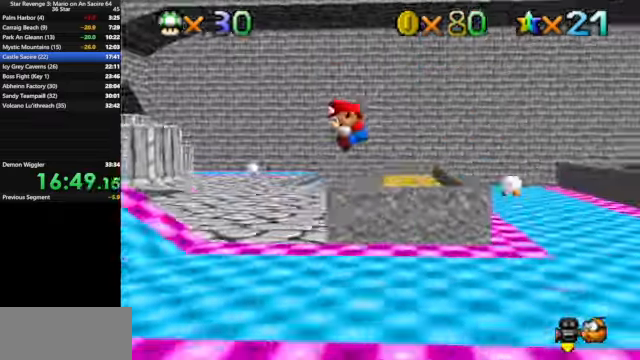
{"buttons": ["C_DOWN", "C_RIGHT"], "left_stick": "up-left", "events": [[200, "C_DOWN", "down"], [200, "C_RIGHT", "down"], [200, "left_stick", "left"], [333, "C_DOWN", "up"], [333, "C_RIGHT", "up"], [400, "C_DOWN", "down"], [400, "C_RIGHT", "down"], [433, "left_stick", "up-left"]]}
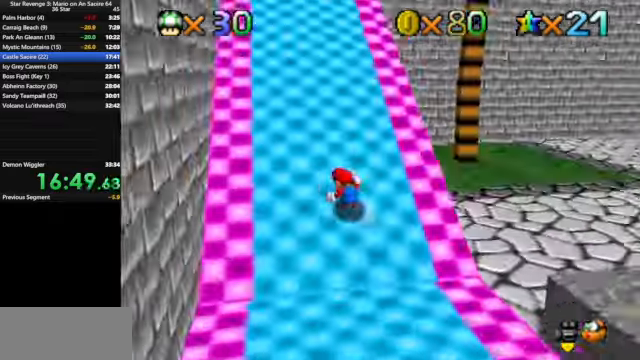
{"buttons": [], "left_stick": "up", "events": [[33, "C_DOWN", "up"], [33, "C_RIGHT", "up"], [100, "left_stick", "up"], [267, "A", "down"], [333, "B", "down"], [433, "A", "up"], [433, "B", "up"]]}
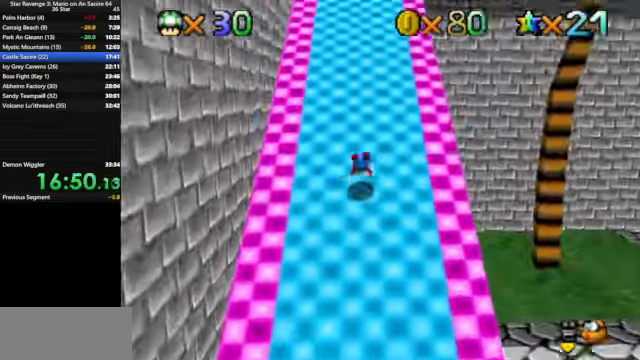
{"buttons": ["A"], "left_stick": "up", "events": [[200, "A", "down"], [300, "A", "up"], [433, "A", "down"]]}
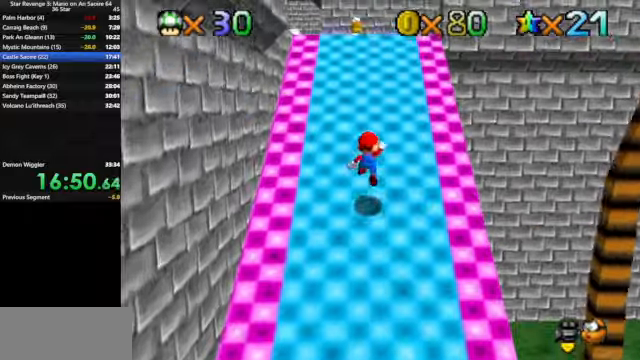
{"buttons": ["A"], "left_stick": "up", "events": [[66, "B", "down"], [133, "A", "up"], [166, "B", "up"], [433, "A", "down"]]}
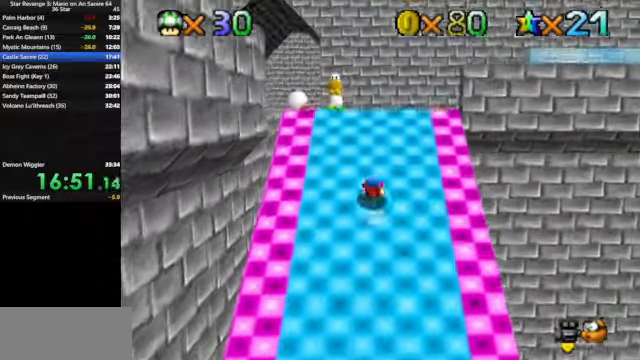
{"buttons": [], "left_stick": "up-right", "events": [[100, "A", "up"], [466, "left_stick", "up-right"]]}
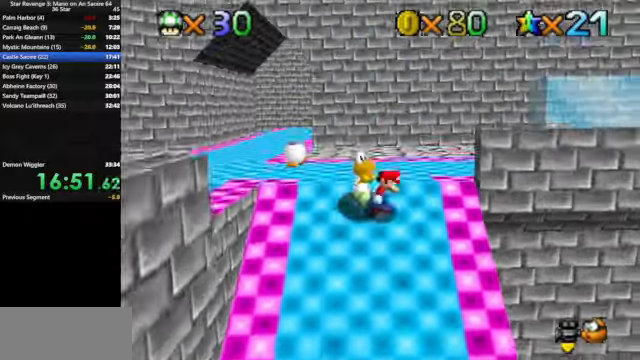
{"buttons": [], "left_stick": "center", "events": [[166, "A", "down"], [333, "A", "up"], [400, "left_stick", "up-left"], [466, "left_stick", "center"]]}
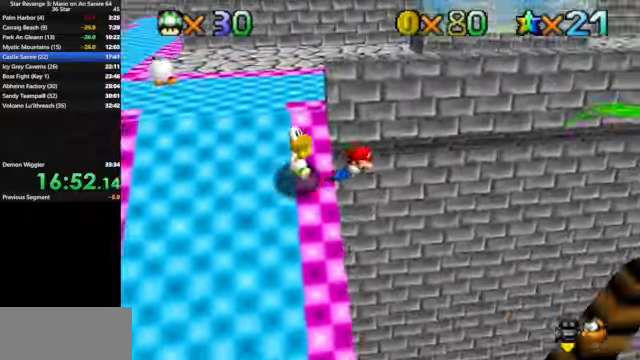
{"buttons": ["C_DOWN", "C_RIGHT"], "left_stick": "center", "events": [[200, "C_DOWN", "down"], [200, "C_RIGHT", "down"], [300, "C_DOWN", "up"], [333, "C_RIGHT", "up"], [400, "C_DOWN", "down"], [400, "C_RIGHT", "down"]]}
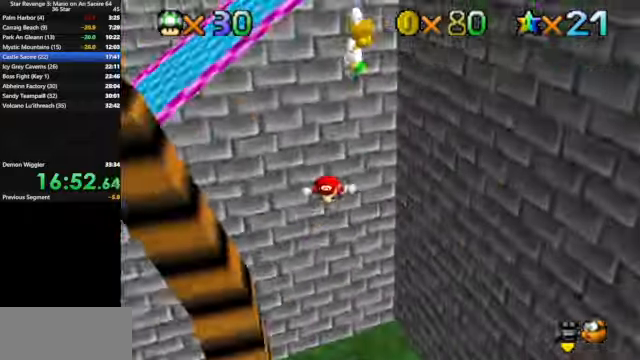
{"buttons": [], "left_stick": "center", "events": [[33, "C_DOWN", "up"], [33, "C_RIGHT", "up"], [266, "C_DOWN", "down"], [266, "C_RIGHT", "down"], [400, "C_DOWN", "up"], [433, "C_RIGHT", "up"]]}
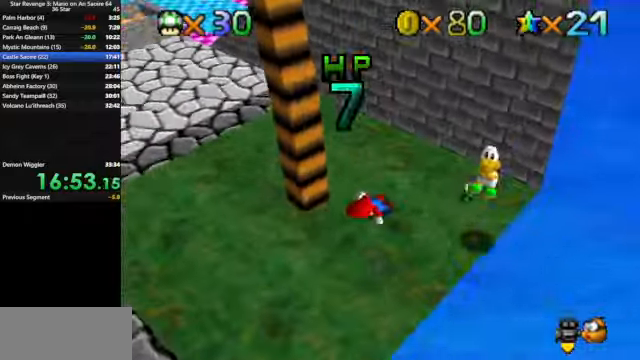
{"buttons": [], "left_stick": "up-right", "events": [[366, "left_stick", "up"], [500, "left_stick", "up-right"]]}
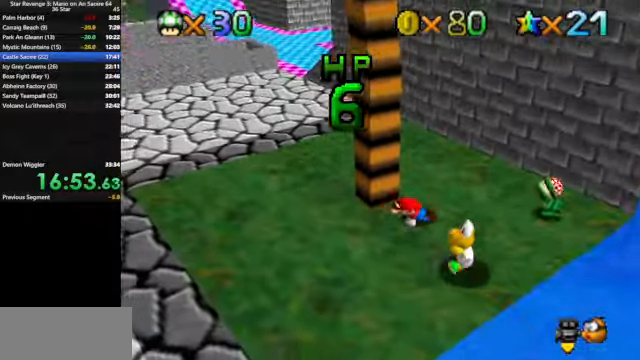
{"buttons": [], "left_stick": "up-right", "events": []}
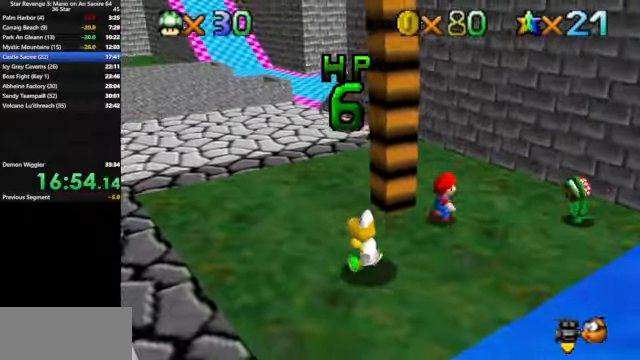
{"buttons": ["A"], "left_stick": "up", "events": [[266, "left_stick", "up"], [466, "A", "down"]]}
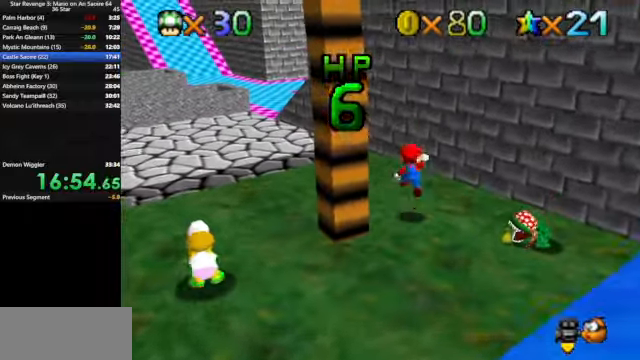
{"buttons": [], "left_stick": "up-left", "events": [[33, "A", "up"], [133, "left_stick", "up-left"], [433, "B", "down"], [466, "B", "up"]]}
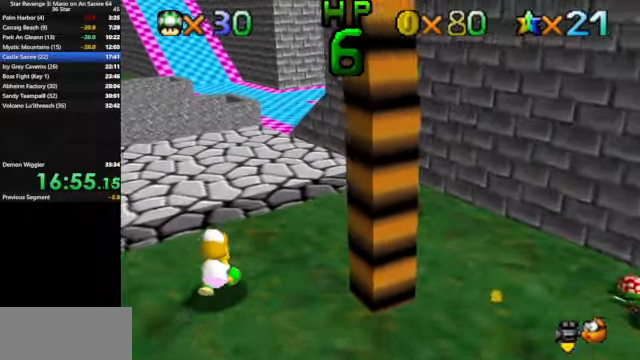
{"buttons": [], "left_stick": "left", "events": [[66, "A", "down"], [133, "A", "up"], [300, "C_DOWN", "down"], [300, "C_LEFT", "down"], [433, "C_DOWN", "up"], [433, "C_LEFT", "up"], [433, "left_stick", "left"]]}
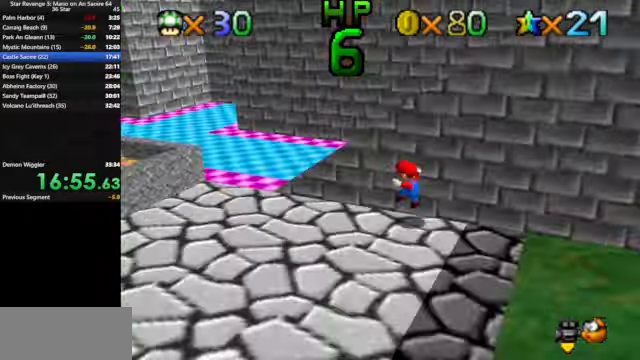
{"buttons": [], "left_stick": "up-right", "events": [[33, "left_stick", "down"], [100, "left_stick", "right"], [167, "A", "down"], [167, "left_stick", "up-right"], [434, "A", "up"]]}
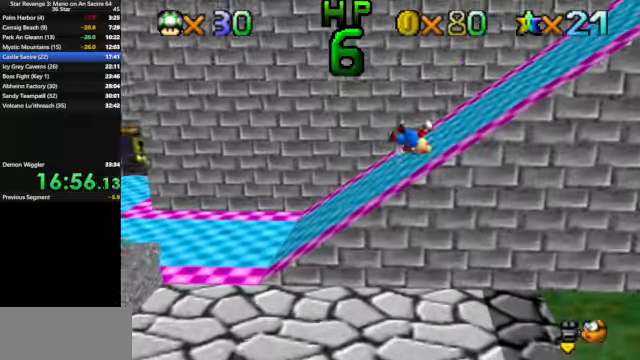
{"buttons": [], "left_stick": "right", "events": [[100, "B", "down"], [200, "B", "up"], [334, "A", "down"], [400, "A", "up"], [500, "left_stick", "right"]]}
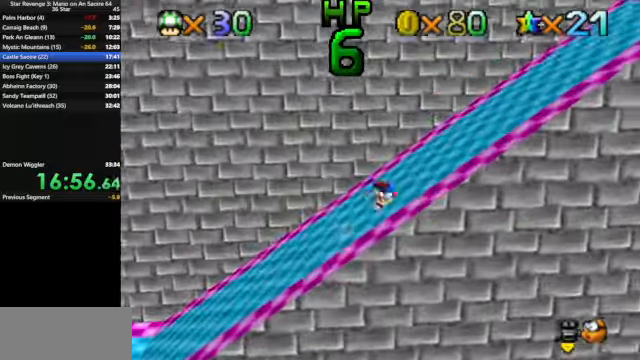
{"buttons": [], "left_stick": "right", "events": [[200, "A", "down"], [300, "B", "down"], [400, "A", "up"], [400, "B", "up"]]}
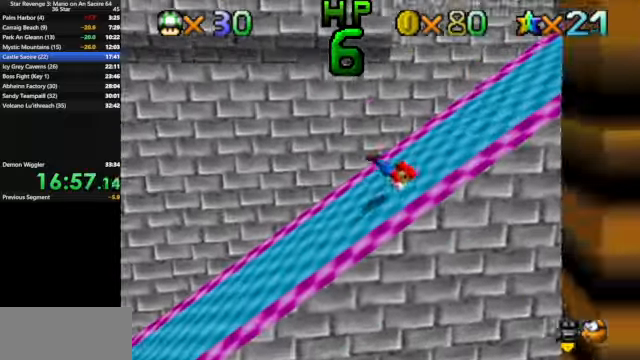
{"buttons": [], "left_stick": "right", "events": [[200, "A", "down"], [267, "A", "up"]]}
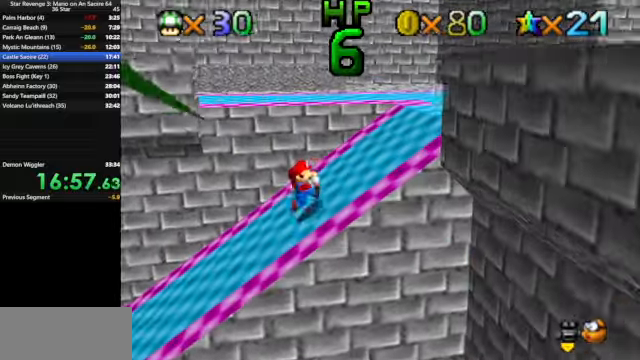
{"buttons": ["C_DOWN", "C_LEFT"], "left_stick": "up-right", "events": [[34, "A", "down"], [67, "A", "up"], [467, "C_DOWN", "down"], [467, "C_LEFT", "down"], [500, "left_stick", "up-right"]]}
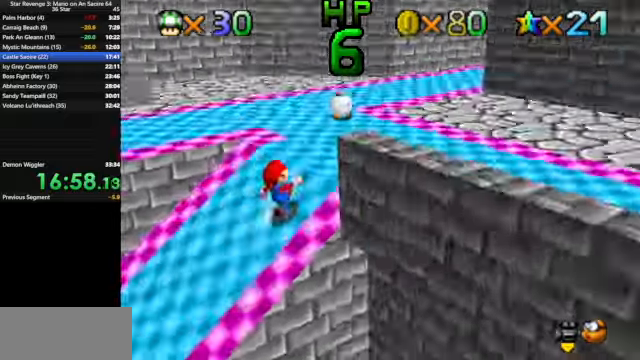
{"buttons": [], "left_stick": "up-right", "events": [[34, "C_DOWN", "up"], [34, "C_LEFT", "up"], [134, "C_DOWN", "down"], [134, "C_LEFT", "down"], [234, "C_DOWN", "up"], [234, "C_LEFT", "up"], [367, "C_LEFT", "down"], [467, "C_DOWN", "down"], [500, "C_DOWN", "up"], [500, "C_LEFT", "up"]]}
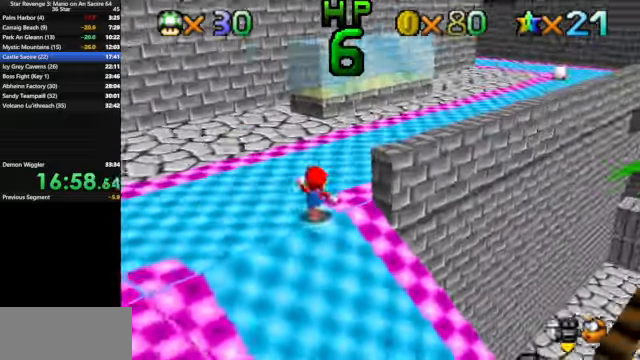
{"buttons": [], "left_stick": "up-right", "events": [[334, "Z", "down"], [367, "A", "down"], [434, "A", "up"], [500, "Z", "up"]]}